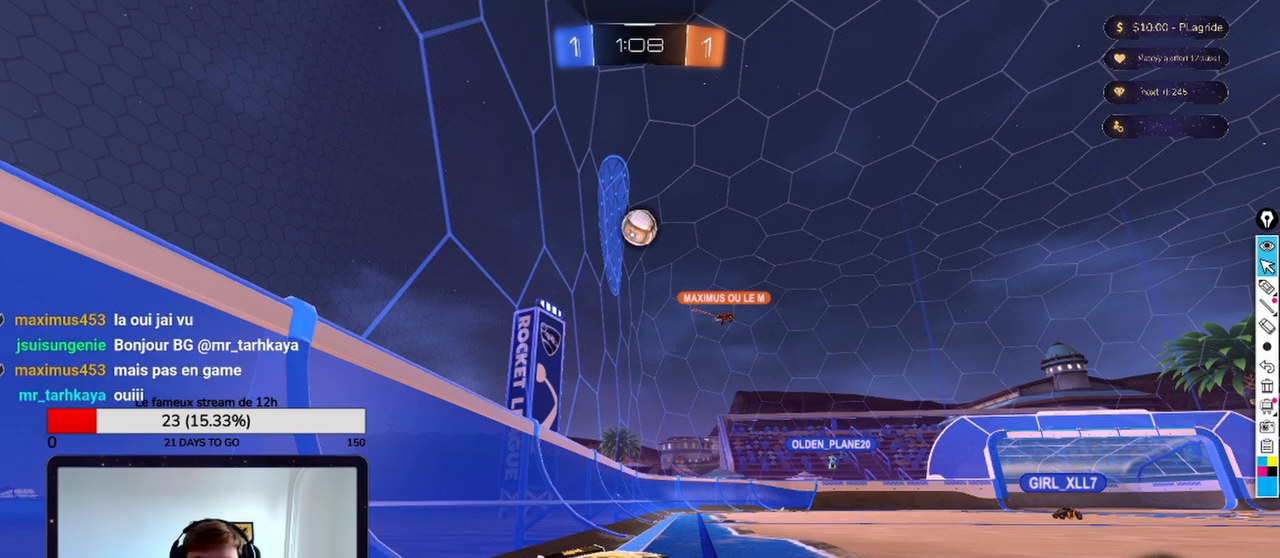
Gameplay with a controller (Xbox layout); each line is a JSON object with the inputs held at the frame after it. "events" lists button and stick changes between this image and that frame as [ms after this image, input, new state], when the widget could be followed in between.
{"buttons": [], "left_stick": "center", "right_stick": "center", "events": [[167, "A", "down"], [292, "A", "up"]]}
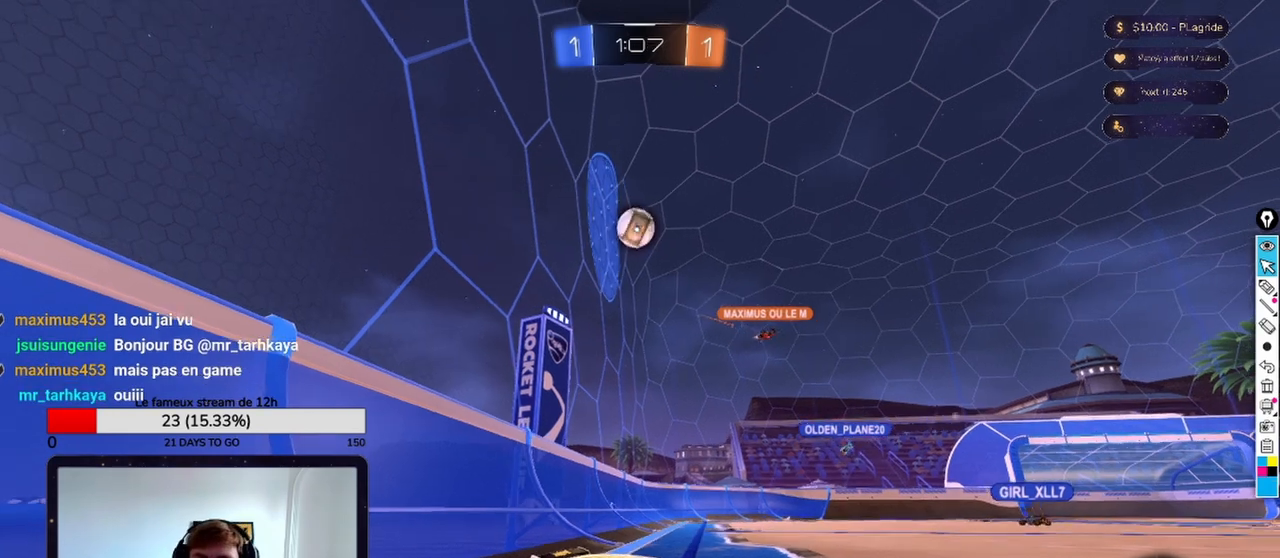
{"buttons": ["A"], "left_stick": "center", "right_stick": "center", "events": [[458, "A", "down"]]}
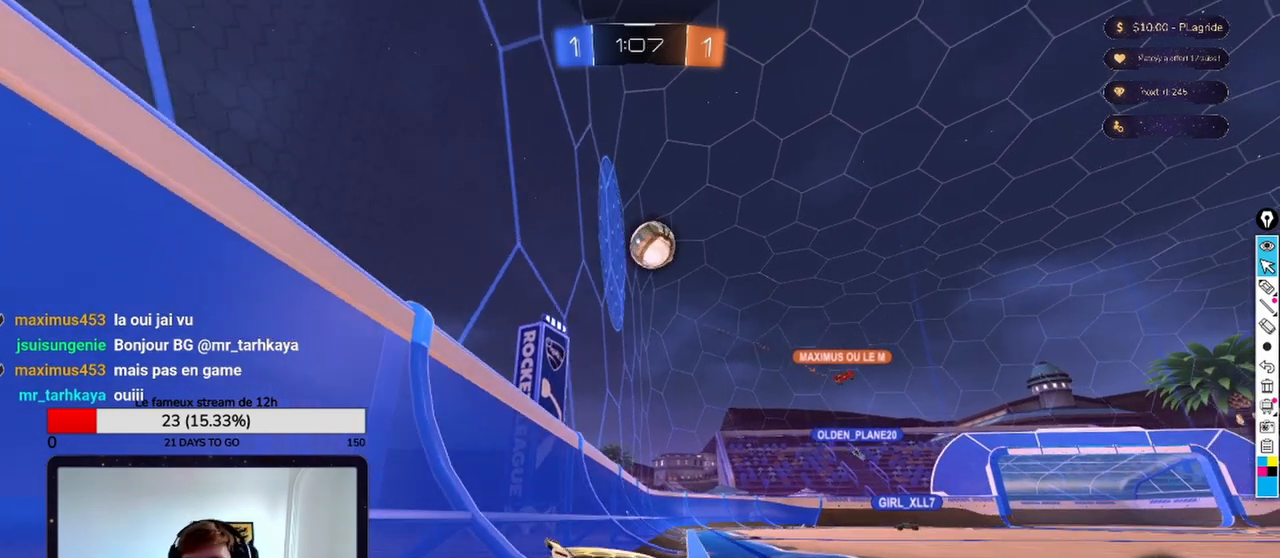
{"buttons": [], "left_stick": "center", "right_stick": "center", "events": [[125, "A", "up"]]}
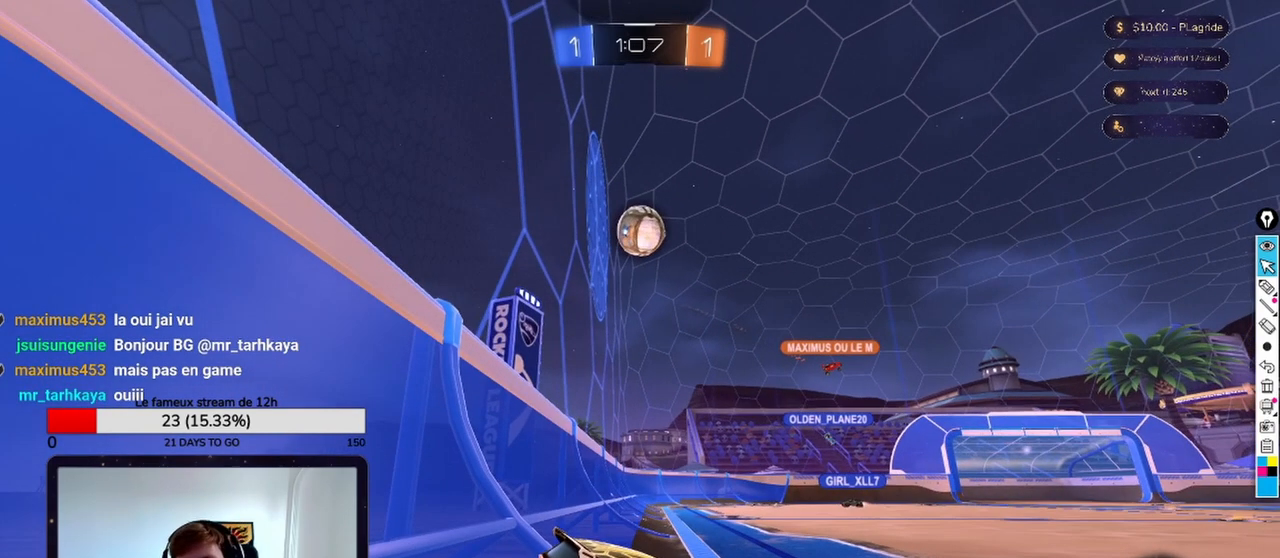
{"buttons": [], "left_stick": "center", "right_stick": "center", "events": [[208, "A", "down"], [375, "A", "up"]]}
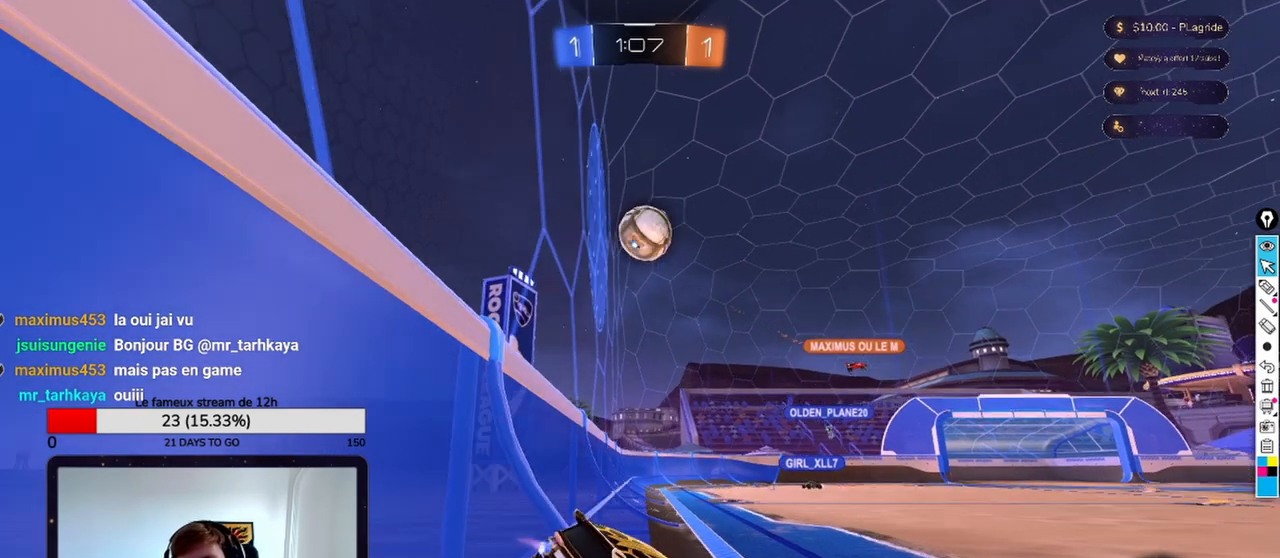
{"buttons": [], "left_stick": "center", "right_stick": "center", "events": [[292, "A", "down"], [500, "A", "up"]]}
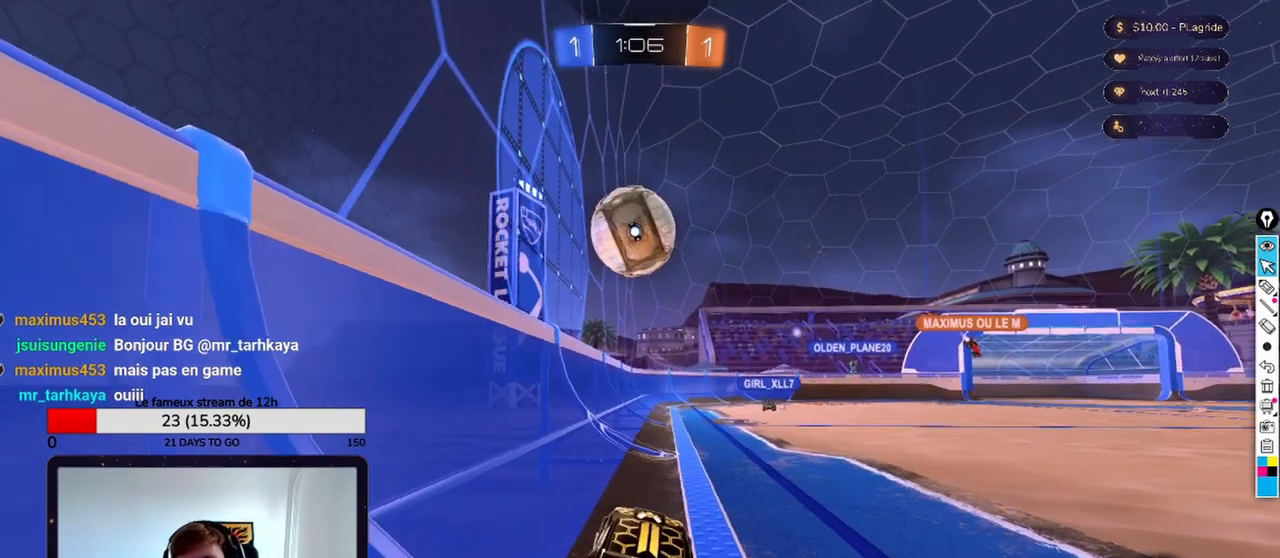
{"buttons": [], "left_stick": "center", "right_stick": "center", "events": [[375, "A", "down"], [458, "A", "up"]]}
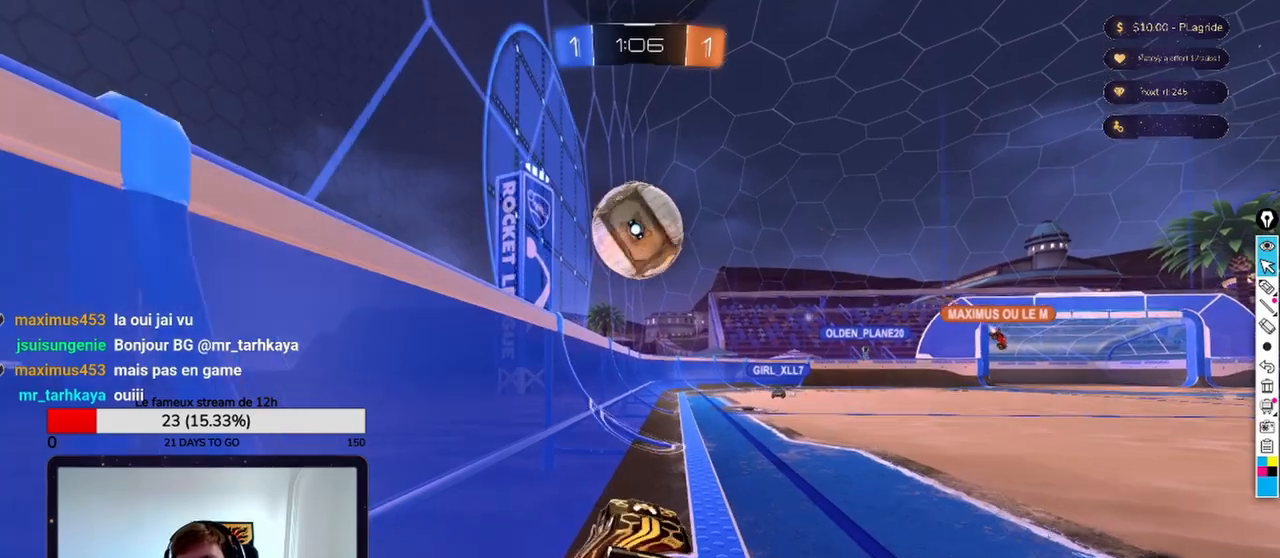
{"buttons": [], "left_stick": "center", "right_stick": "center", "events": []}
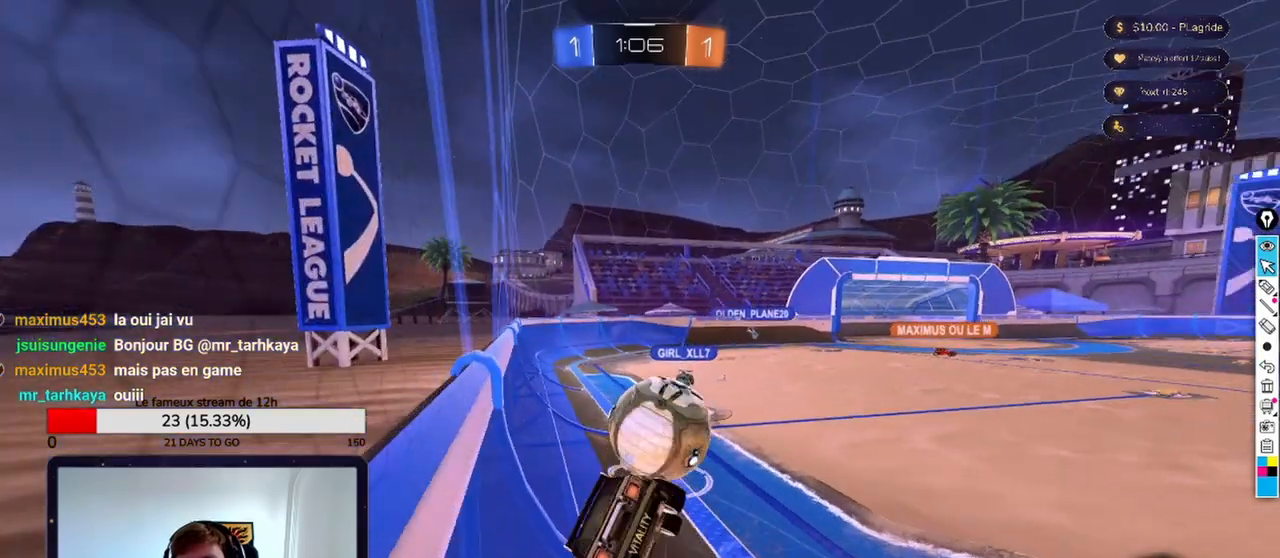
{"buttons": [], "left_stick": "center", "right_stick": "center", "events": []}
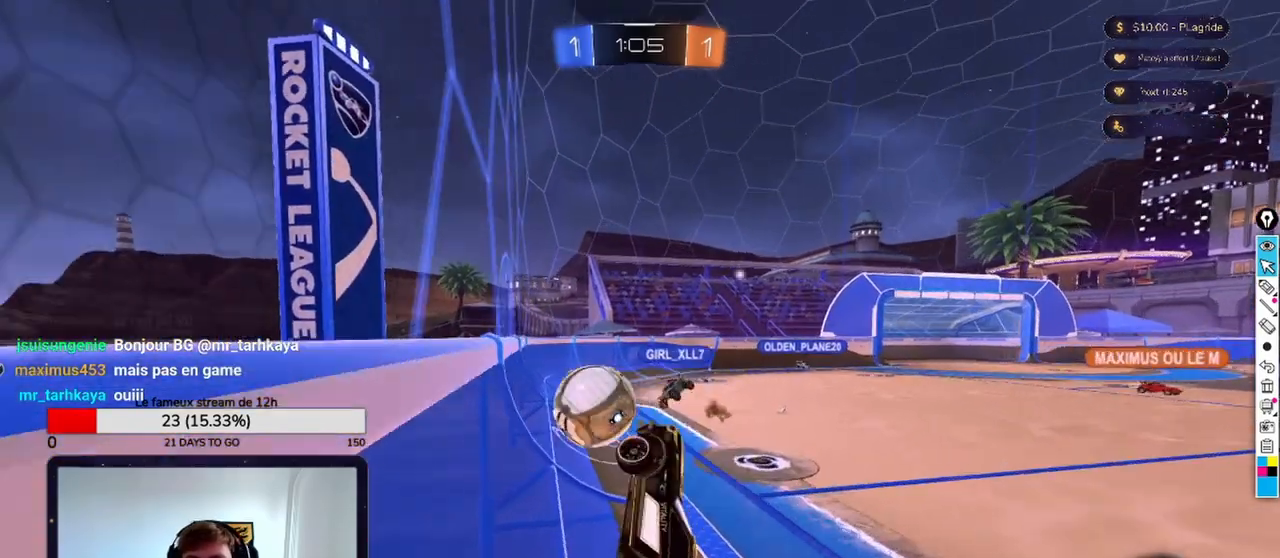
{"buttons": [], "left_stick": "center", "right_stick": "center", "events": [[125, "A", "down"], [250, "A", "up"]]}
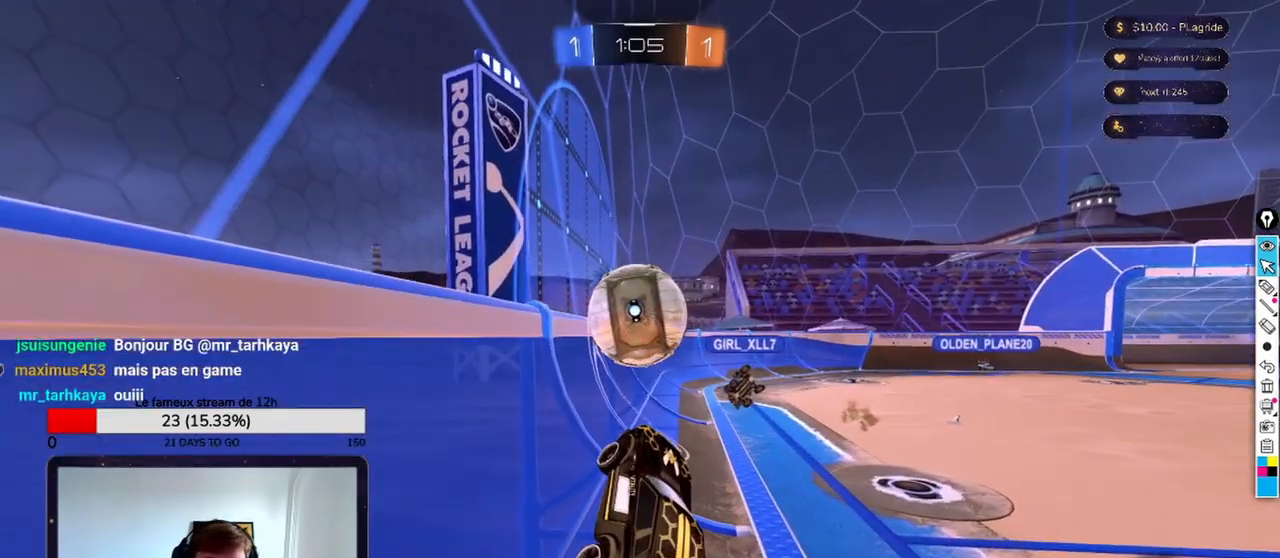
{"buttons": ["X"], "left_stick": "center", "right_stick": "center", "events": [[125, "X", "down"], [250, "X", "up"], [500, "X", "down"]]}
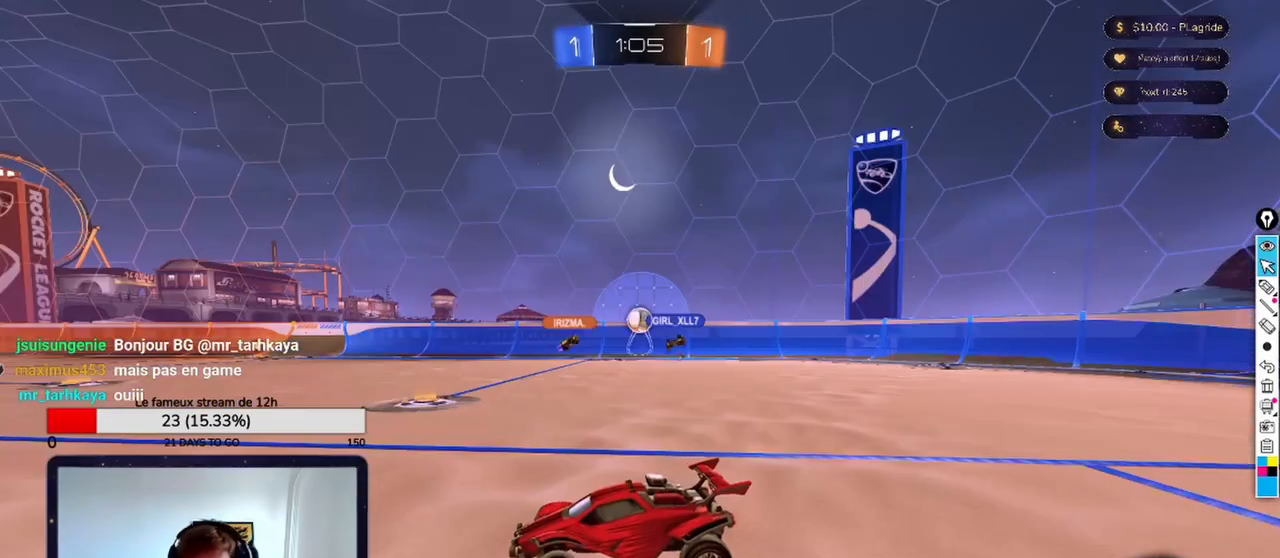
{"buttons": ["X"], "left_stick": "center", "right_stick": "center", "events": [[83, "X", "up"], [333, "X", "down"], [417, "X", "up"], [500, "X", "down"]]}
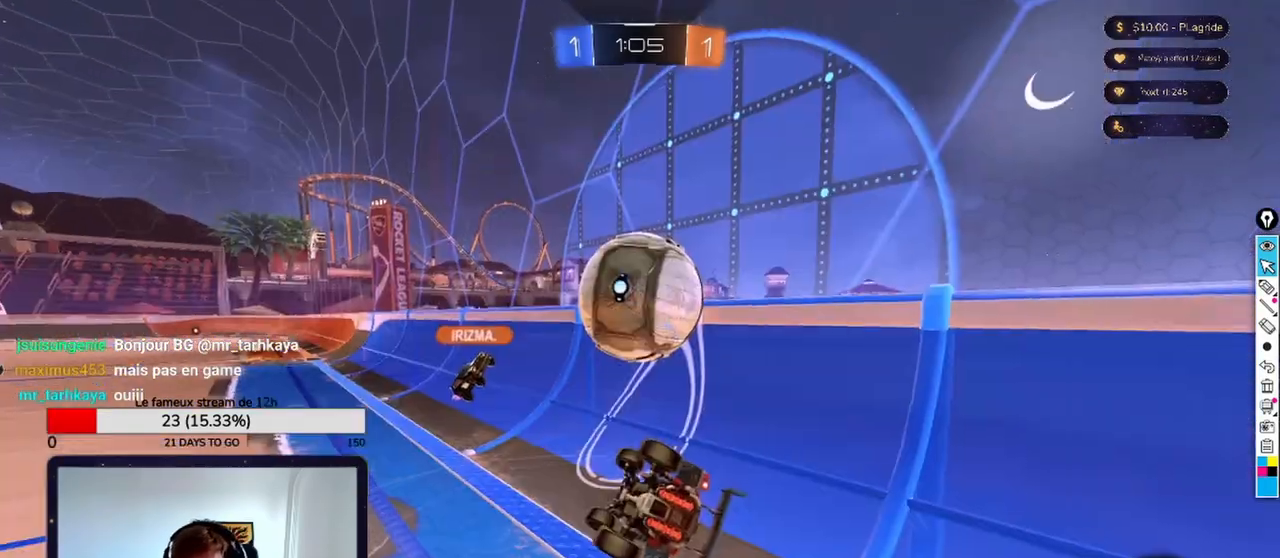
{"buttons": [], "left_stick": "center", "right_stick": "center", "events": [[42, "X", "up"]]}
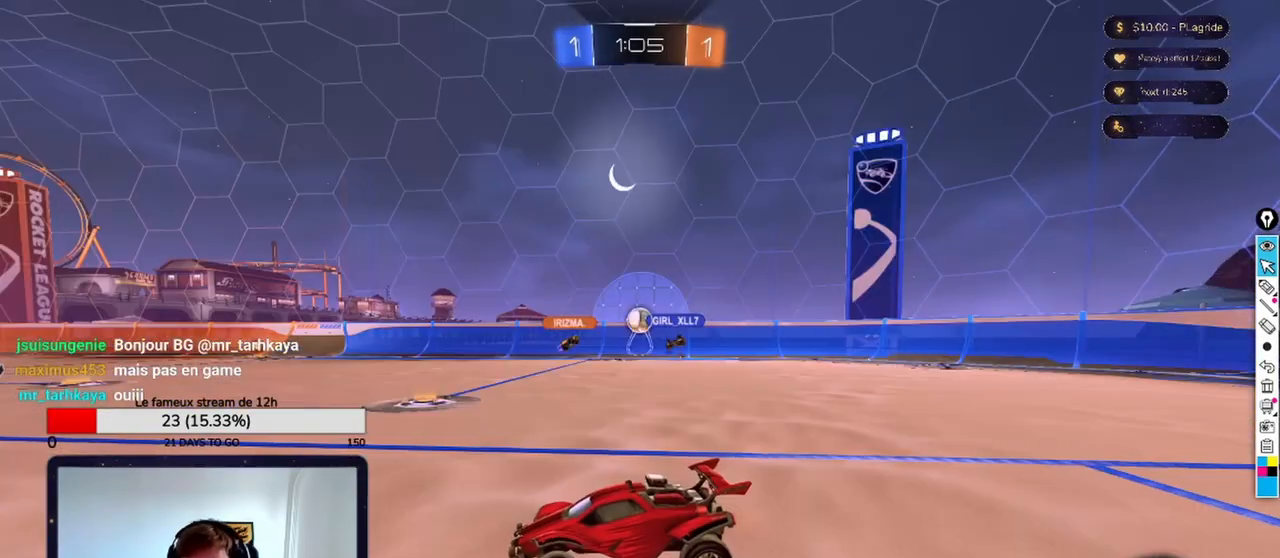
{"buttons": [], "left_stick": "center", "right_stick": "center", "events": [[125, "A", "down"], [208, "A", "up"]]}
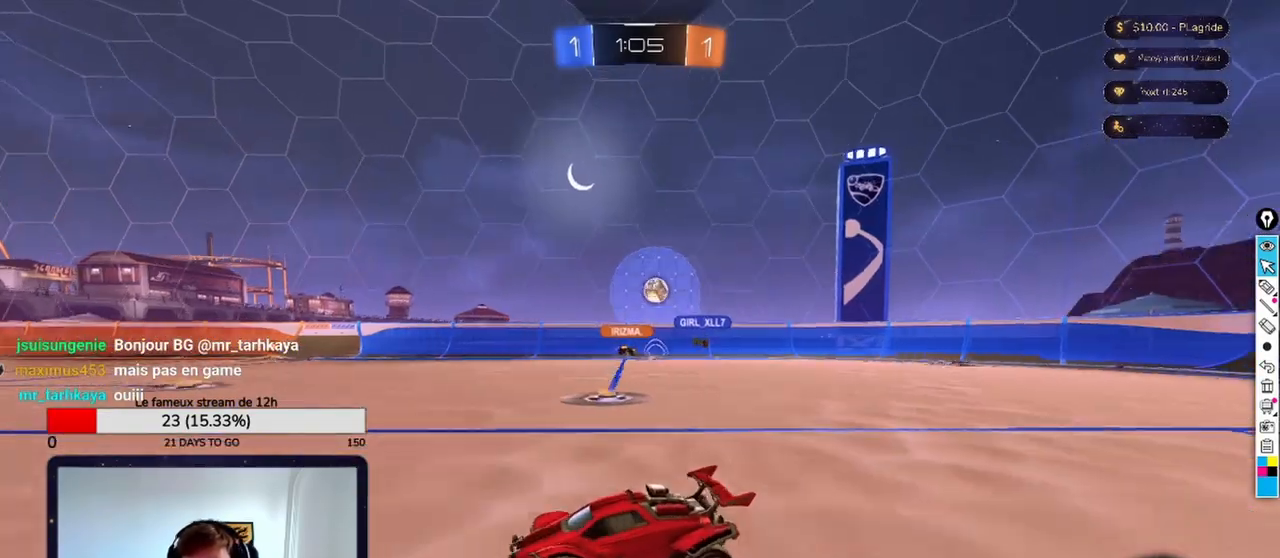
{"buttons": [], "left_stick": "center", "right_stick": "center", "events": []}
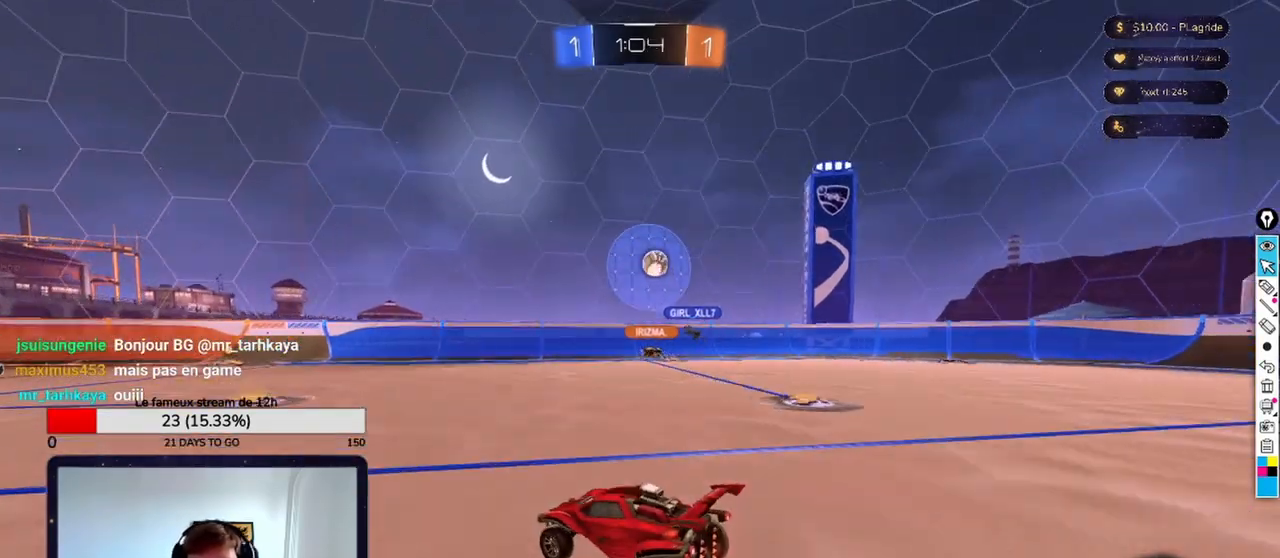
{"buttons": [], "left_stick": "center", "right_stick": "center", "events": [[417, "A", "down"], [458, "A", "up"]]}